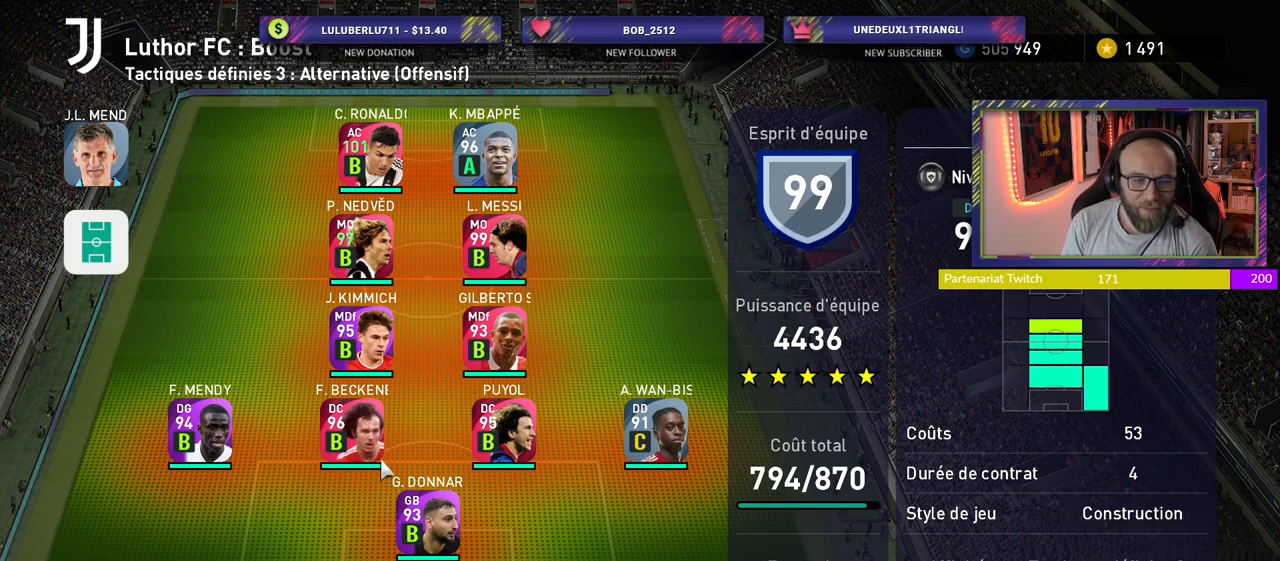
Gameplay with a controller (PlayStation layout); each line is a JSON object with the inputs held at the frame after it. "events" lists button and stick changes between this image and that frame as [ms after this image, input, new state], when the widget could be followed in between.
{"buttons": [], "left_stick": "center", "right_stick": "center", "events": [[140, "CIRCLE", "down"], [260, "CIRCLE", "up"]]}
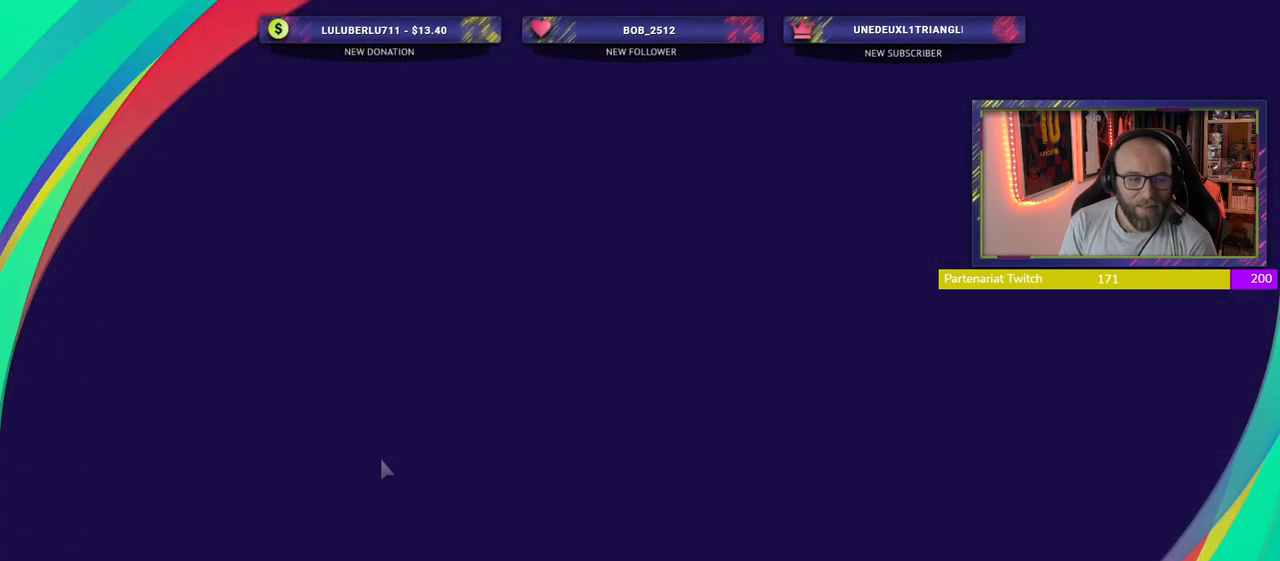
{"buttons": [], "left_stick": "center", "right_stick": "center", "events": []}
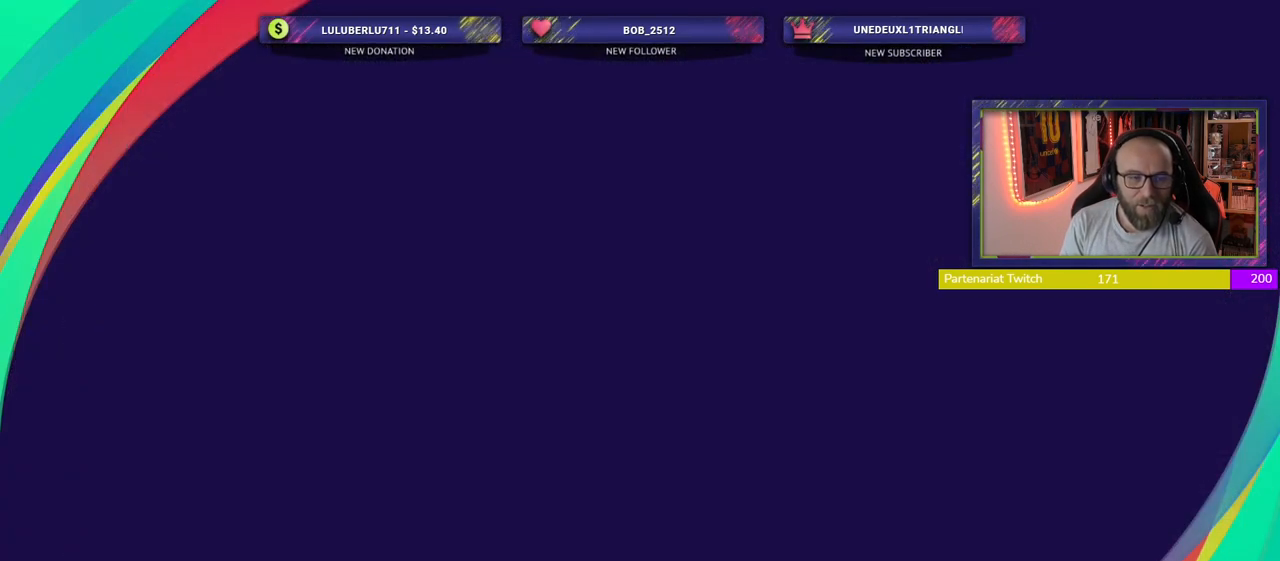
{"buttons": [], "left_stick": "center", "right_stick": "center", "events": []}
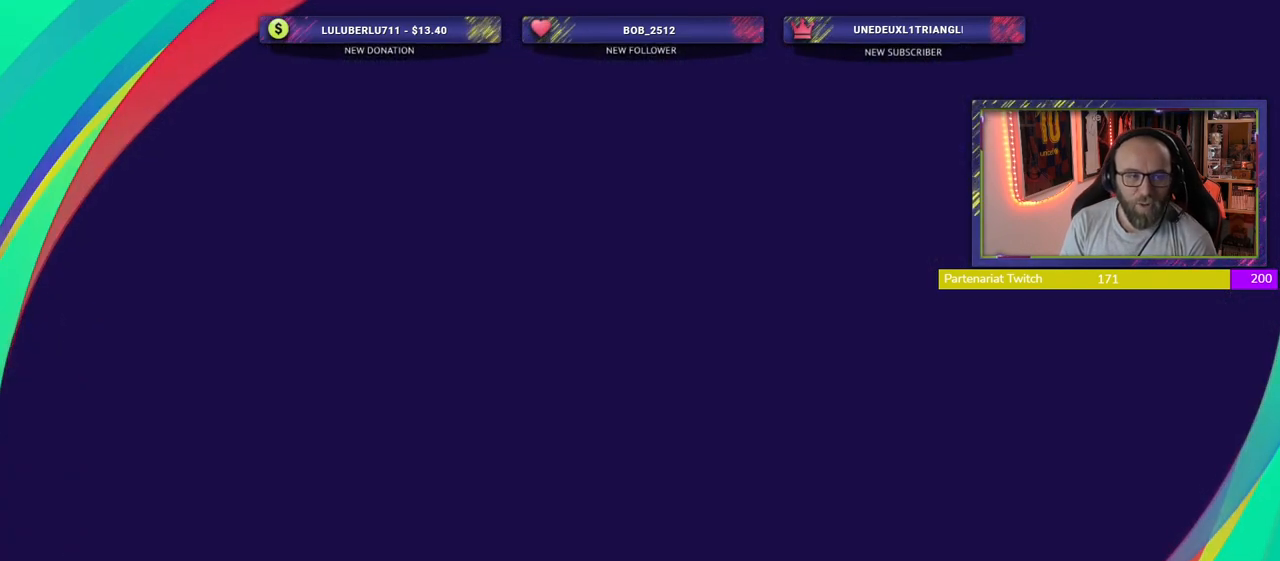
{"buttons": [], "left_stick": "center", "right_stick": "center", "events": []}
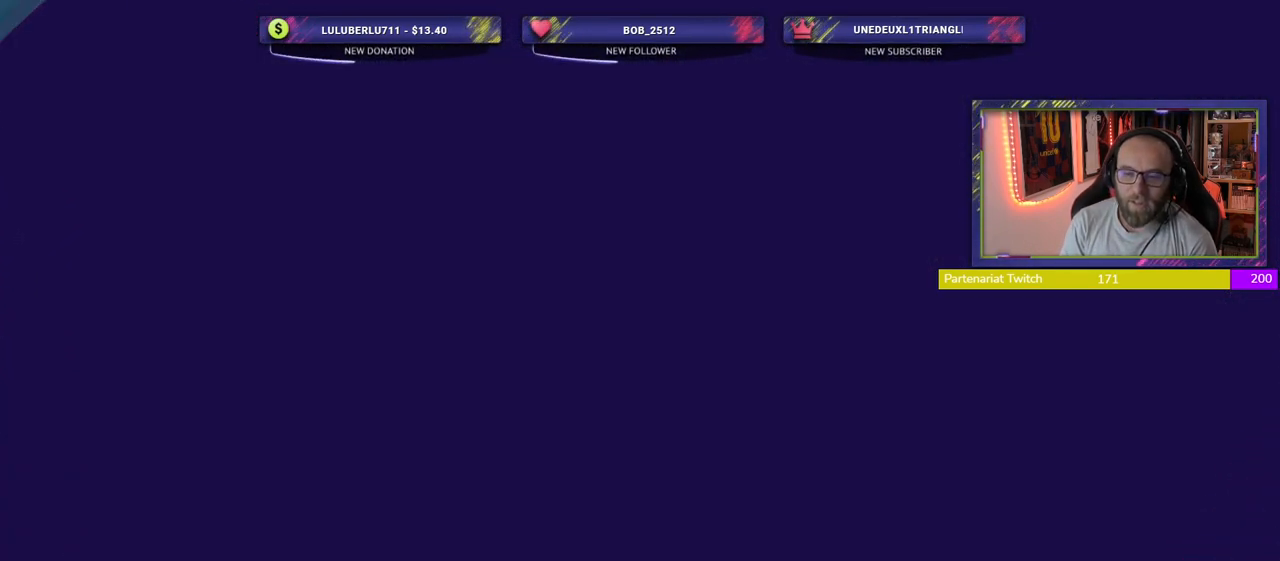
{"buttons": ["R1"], "left_stick": "center", "right_stick": "center", "events": [[480, "R1", "down"]]}
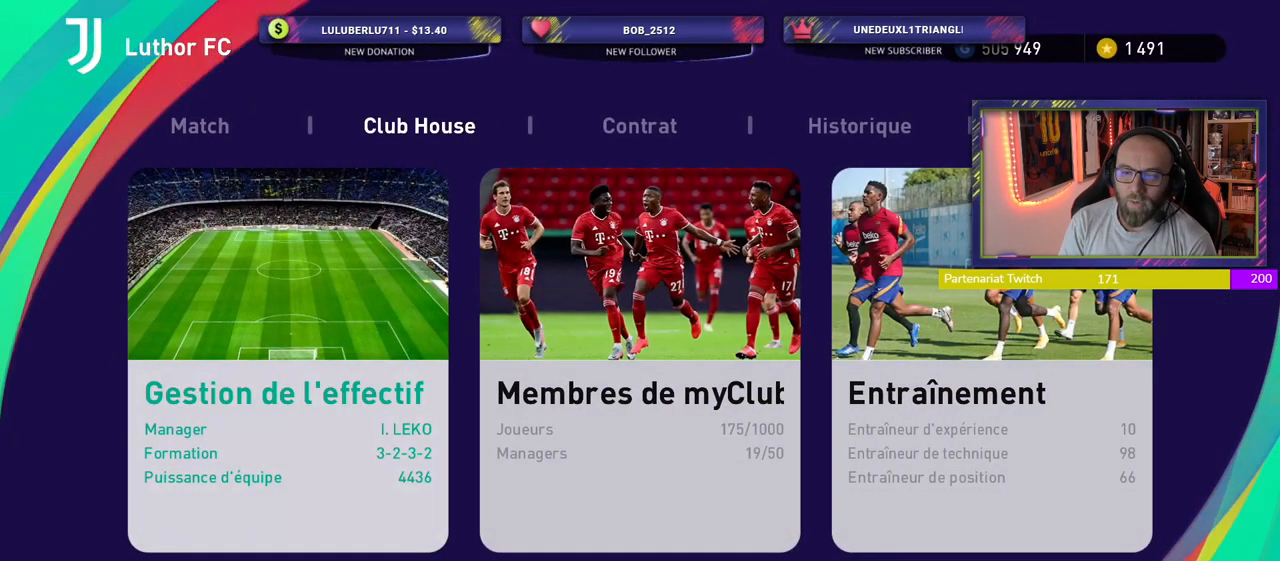
{"buttons": [], "left_stick": "center", "right_stick": "center", "events": [[80, "R1", "up"]]}
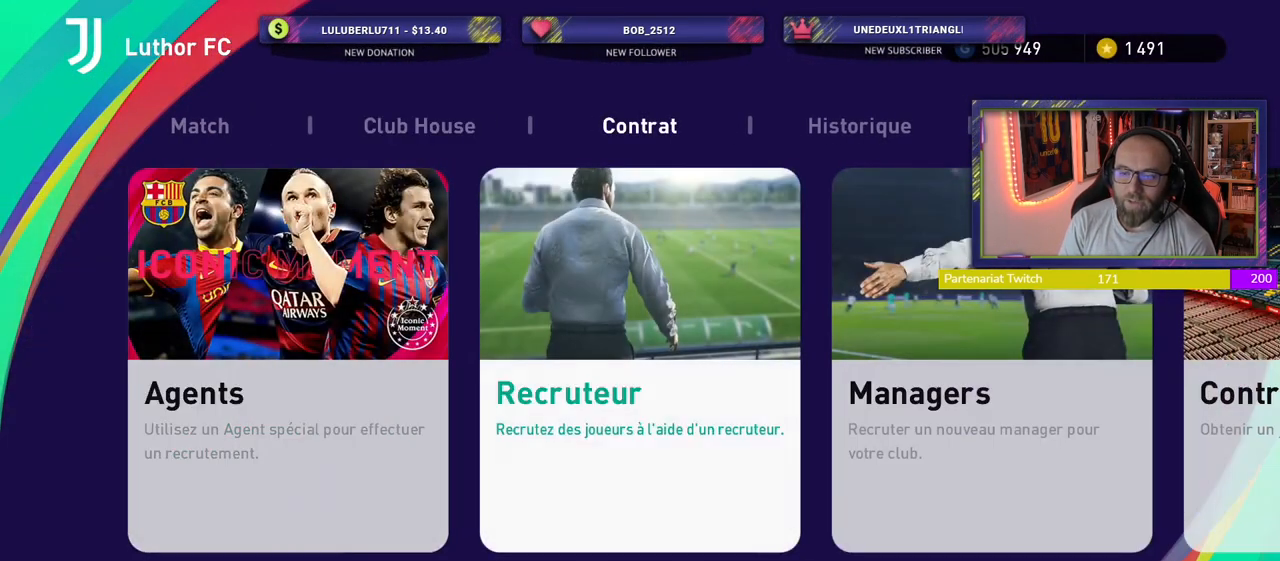
{"buttons": ["CROSS"], "left_stick": "center", "right_stick": "center", "events": [[380, "CROSS", "down"]]}
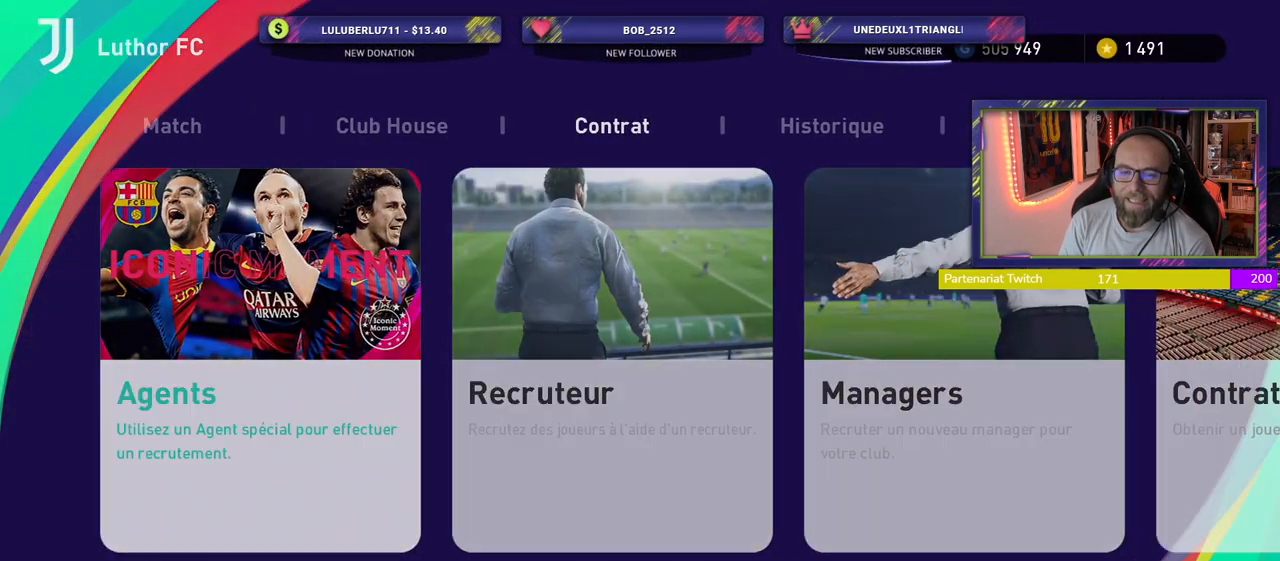
{"buttons": [], "left_stick": "center", "right_stick": "center", "events": [[80, "CROSS", "up"]]}
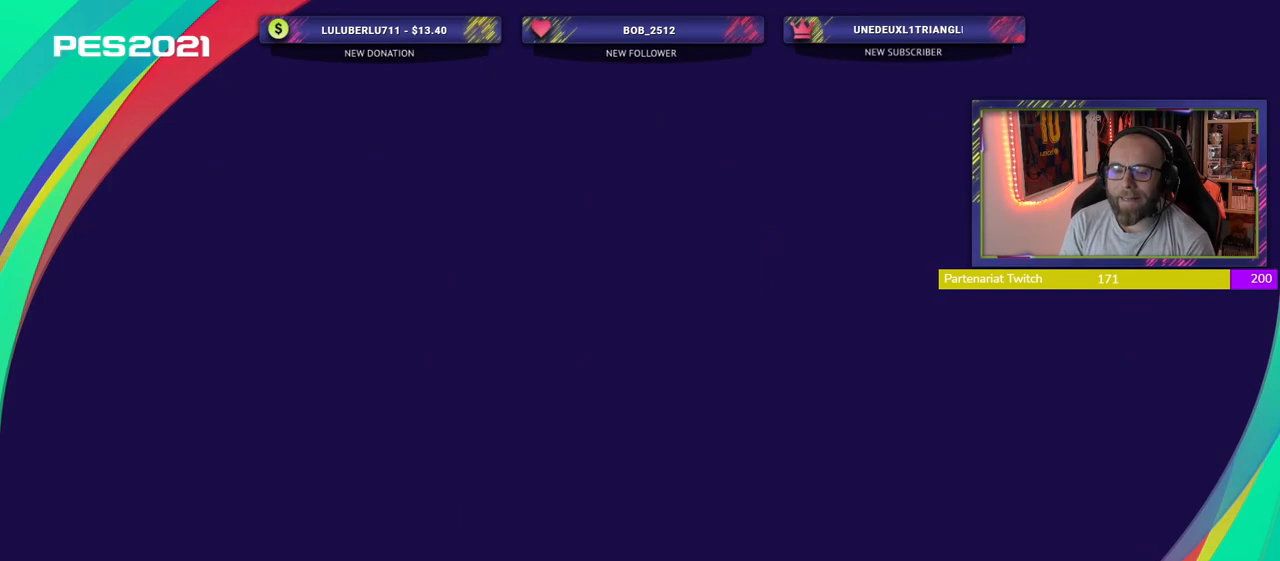
{"buttons": [], "left_stick": "center", "right_stick": "center", "events": []}
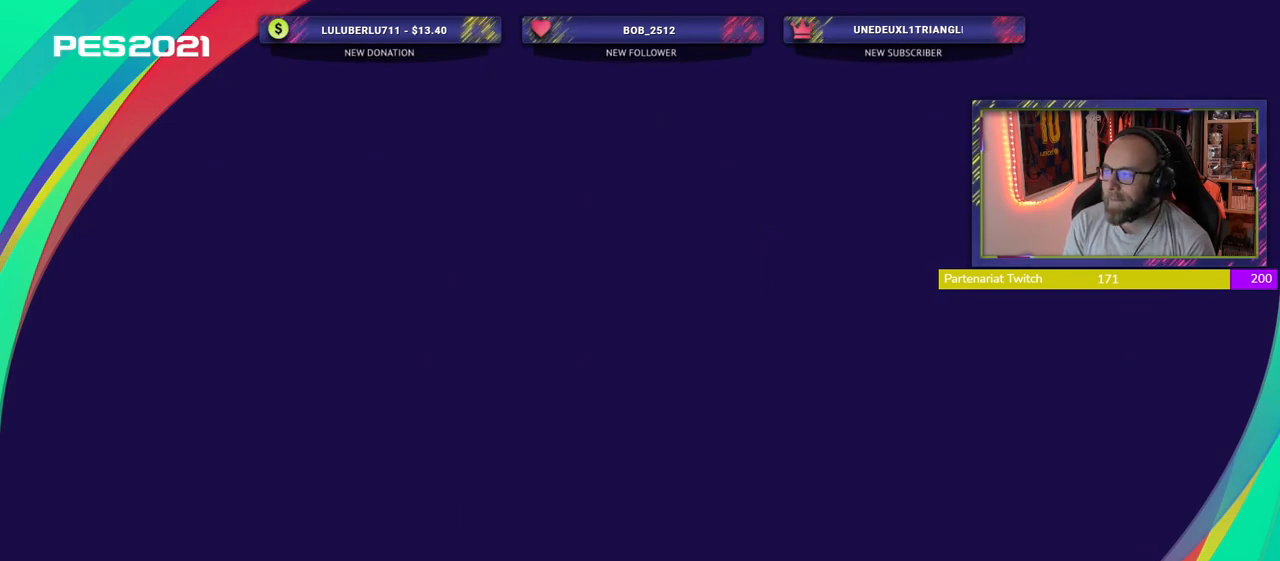
{"buttons": [], "left_stick": "center", "right_stick": "center", "events": []}
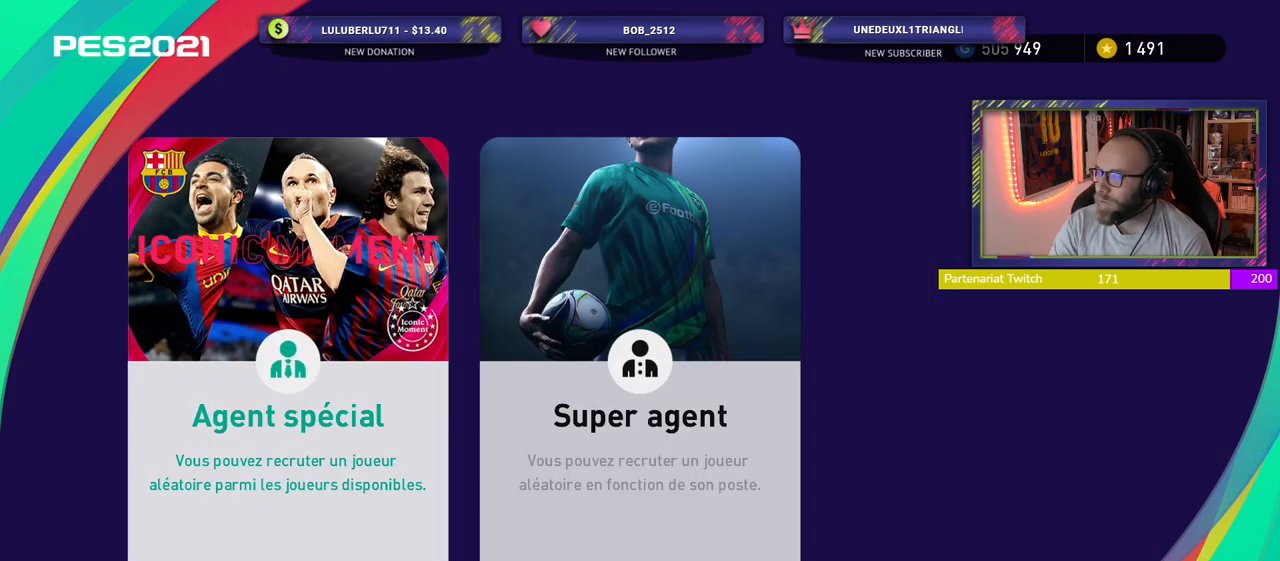
{"buttons": [], "left_stick": "center", "right_stick": "center", "events": []}
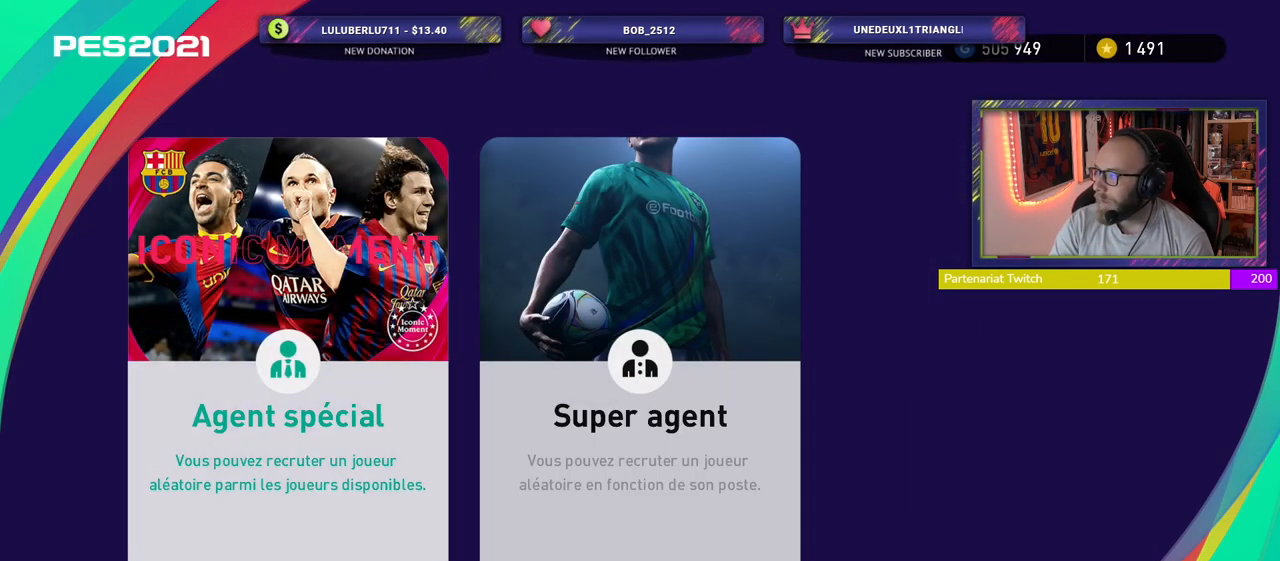
{"buttons": [], "left_stick": "center", "right_stick": "center", "events": []}
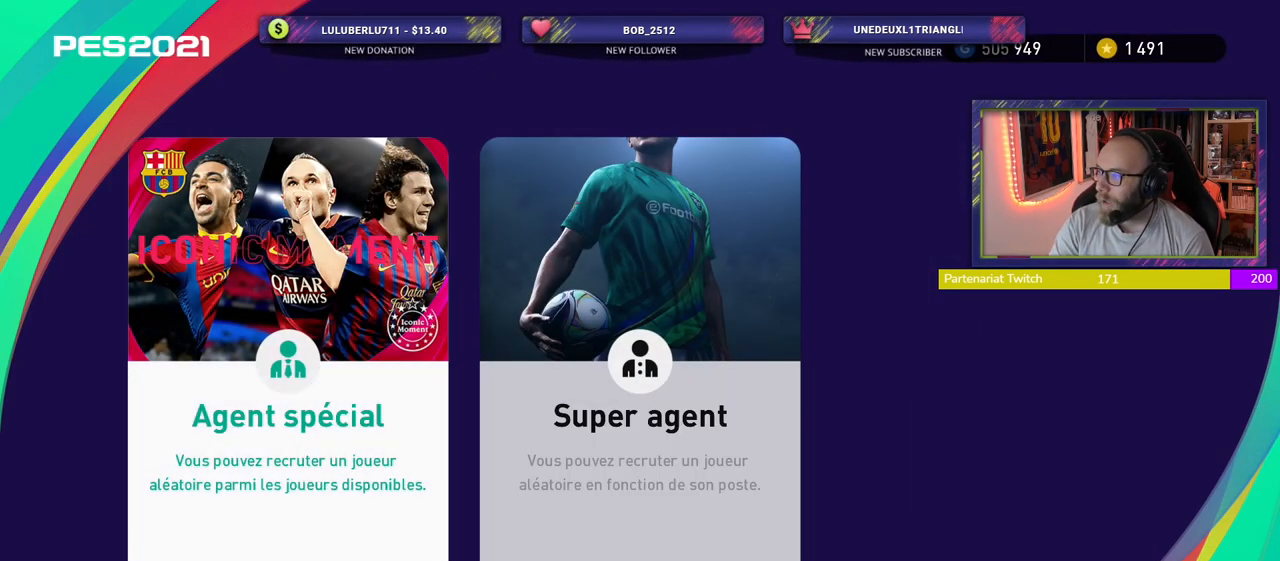
{"buttons": [], "left_stick": "center", "right_stick": "center", "events": []}
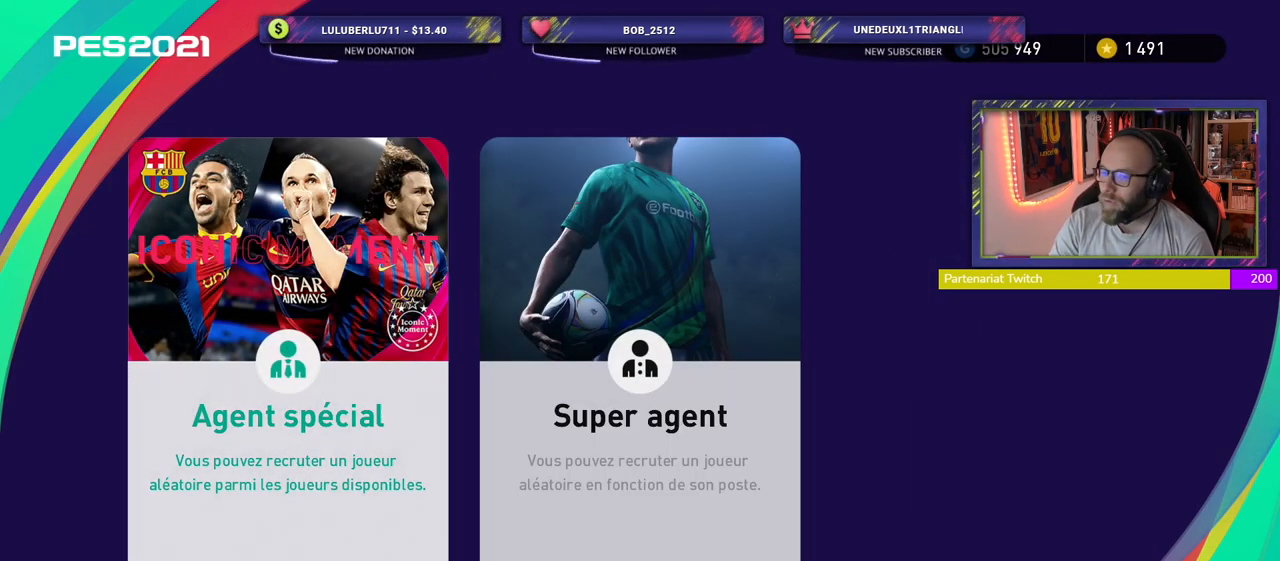
{"buttons": [], "left_stick": "center", "right_stick": "center", "events": []}
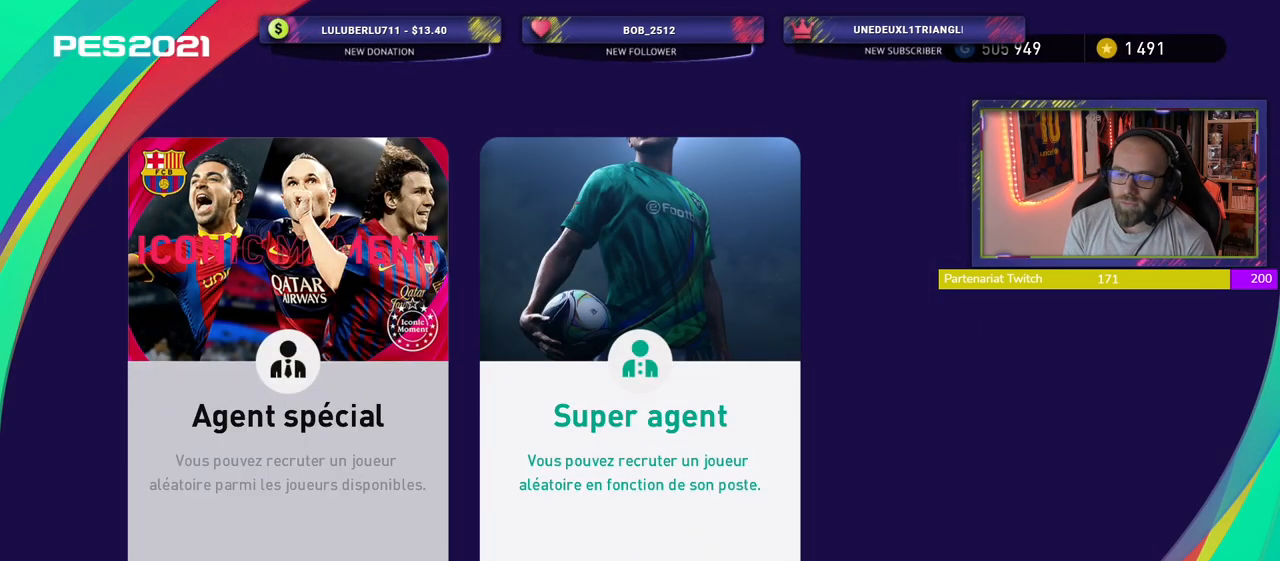
{"buttons": [], "left_stick": "center", "right_stick": "center", "events": [[220, "CROSS", "down"], [420, "CROSS", "up"]]}
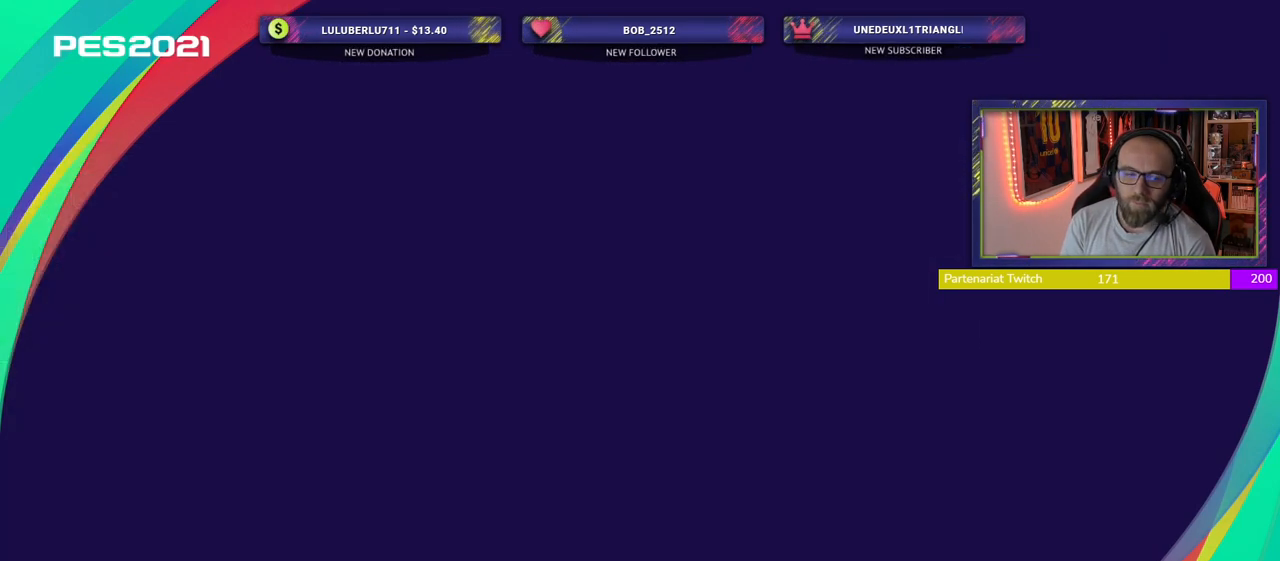
{"buttons": [], "left_stick": "center", "right_stick": "center", "events": []}
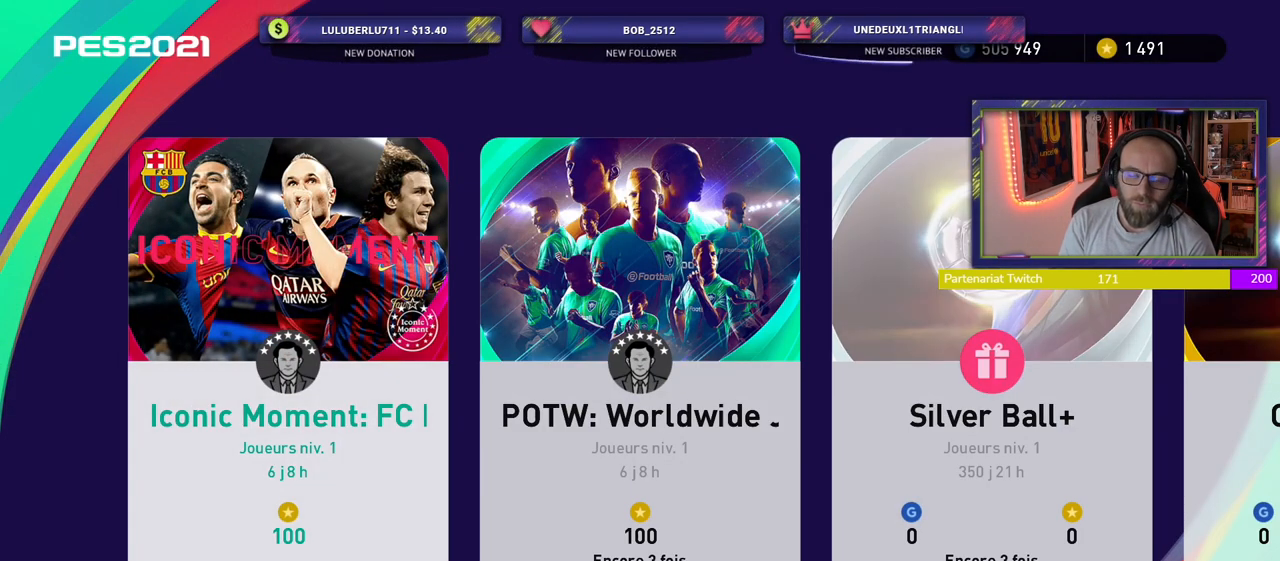
{"buttons": [], "left_stick": "center", "right_stick": "center", "events": []}
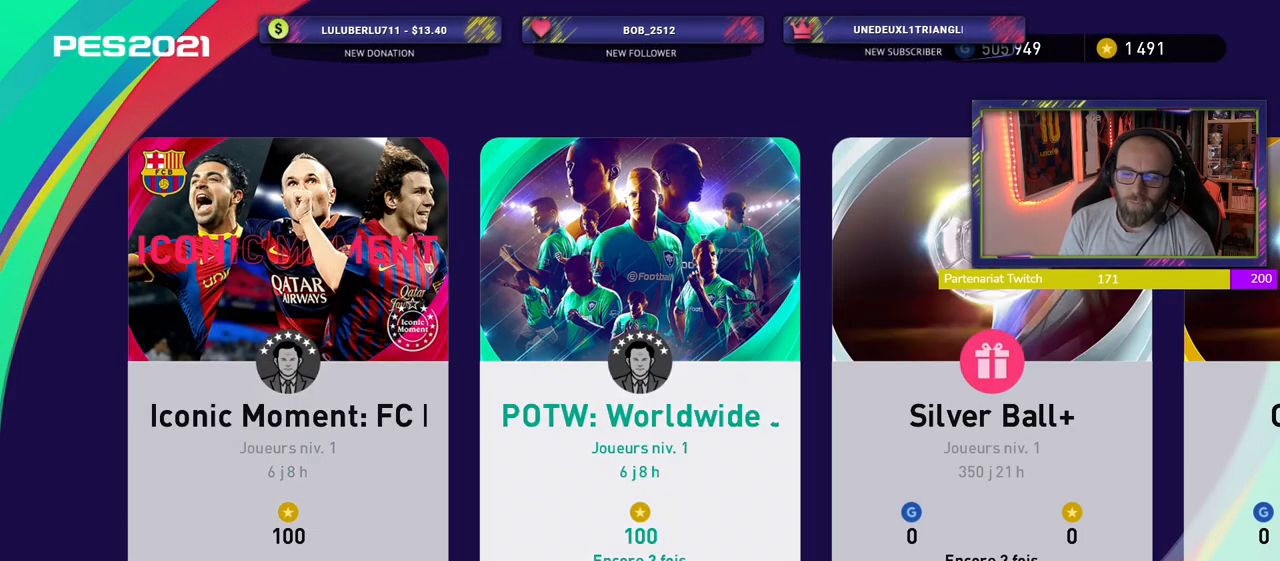
{"buttons": [], "left_stick": "center", "right_stick": "center", "events": []}
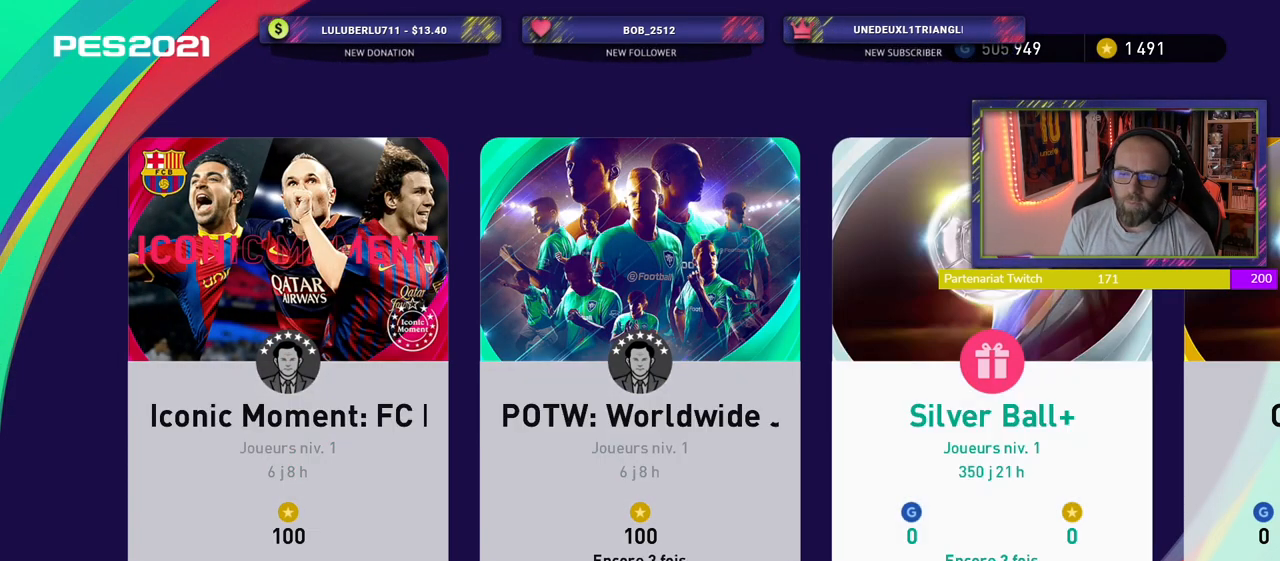
{"buttons": [], "left_stick": "center", "right_stick": "center", "events": [[220, "CROSS", "down"], [360, "CROSS", "up"]]}
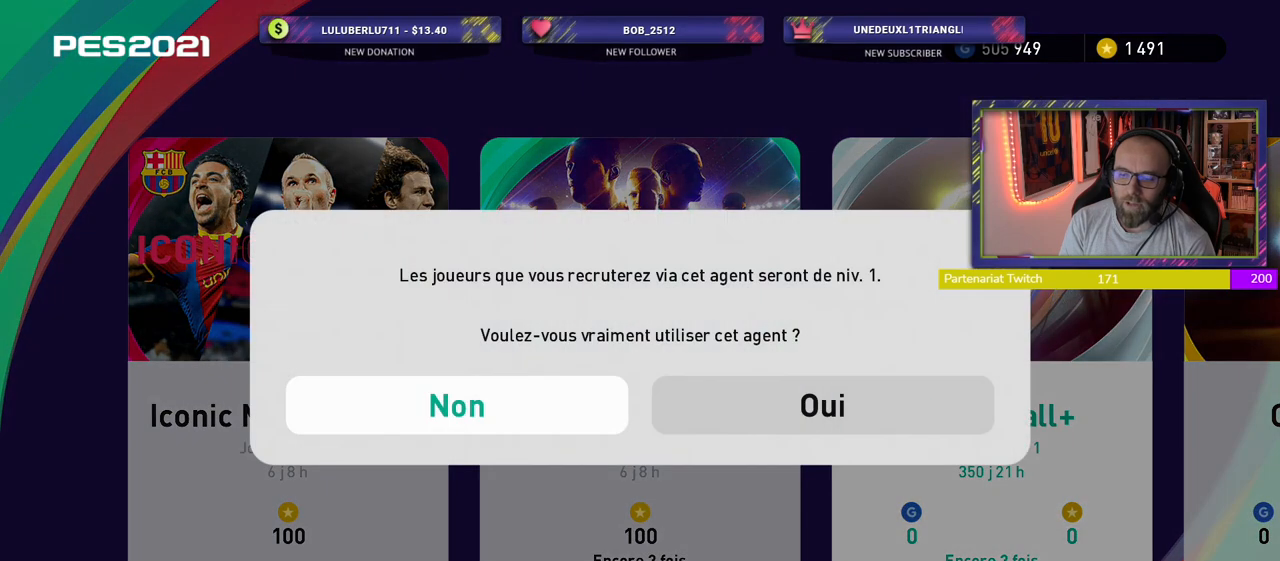
{"buttons": [], "left_stick": "center", "right_stick": "center", "events": [[180, "CROSS", "down"], [320, "CROSS", "up"]]}